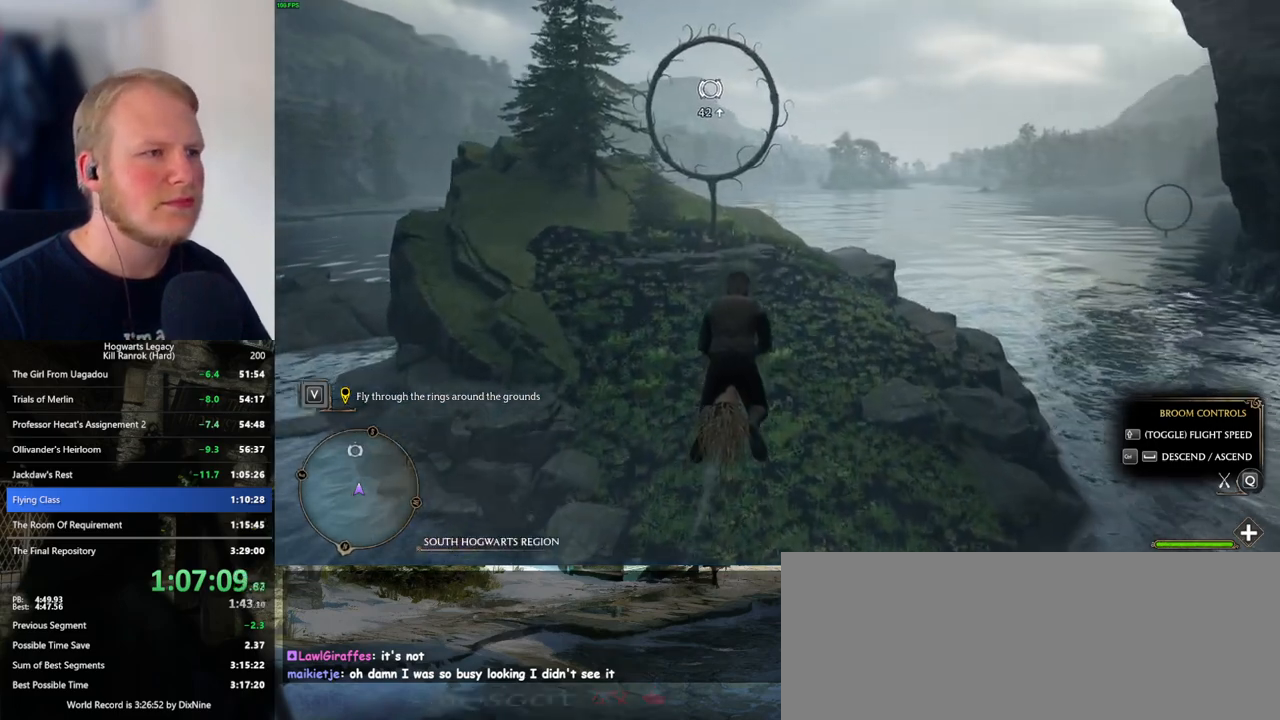
Gameplay with keyboard and mouse; each line is a JSON object with the keys and mouse buttons held at the frame after it. "events" lists presses ("down") and releases ("up") of ".", "/", "0", "1", "2", "3", "4", "5", "6", "7", "8", "9", "a", "alt_l", "alt_r", "b", "backslash", "backspace", "c", "caps_lock", "comma", "ctrl_l", "ctrl_r", "d", "e", "equals", "escape", "f", "f1", "f10", "f11", "f12", "f2", "f3", "f4", "f5", "f6", "f7", "f8", "f9", "g", "h", "i", "j", "k", "l", "lbracket", "m", "minus", "n", "o", "p", "q", "quote", "r", "rbracket", "return", "s", "semicolon", "shift_l", "shift_r", "space", "super_l", "super_r", "t", "tab", "tilde", "u", "v", "w", "x", "y", "z", "mouse_left", "mouse_wheel", "mouse_right", "mouse_mb4" and "mouse_mb5" between this image and that frame as [ms after this image, input, new state], when the widget could be followed in between. "mouse_left", "mouse_wheel", "mouse_right", "mouse_mb4", "mouse_mb5" = the "left", "wheel", "right", "mb4", "mb5" buttons of the "mouse" list. No other keys are recorded. "wheel" means that the mouse wheel is clicked or scrolled. Mouse movement is not recorded.
{"keys": ["w"], "mouse": [], "events": [[66, "a", "down"], [116, "a", "up"]]}
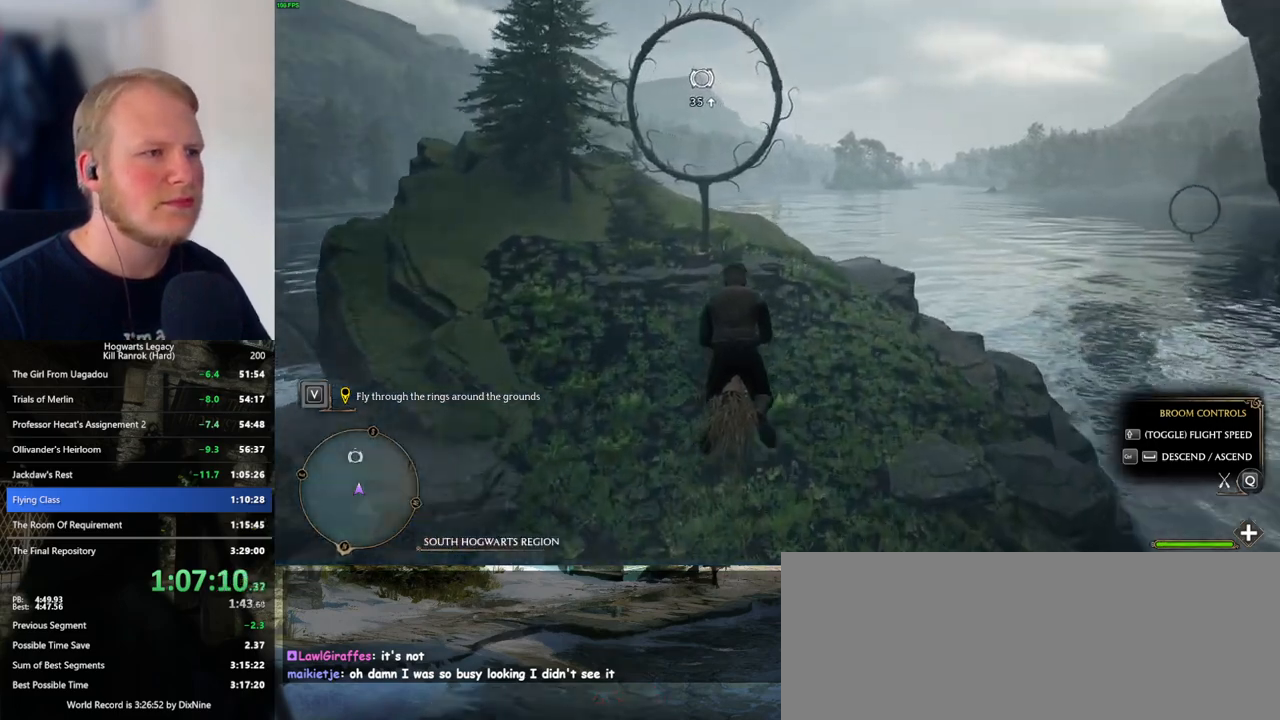
{"keys": ["w"], "mouse": [], "events": [[383, "space", "down"], [466, "space", "up"]]}
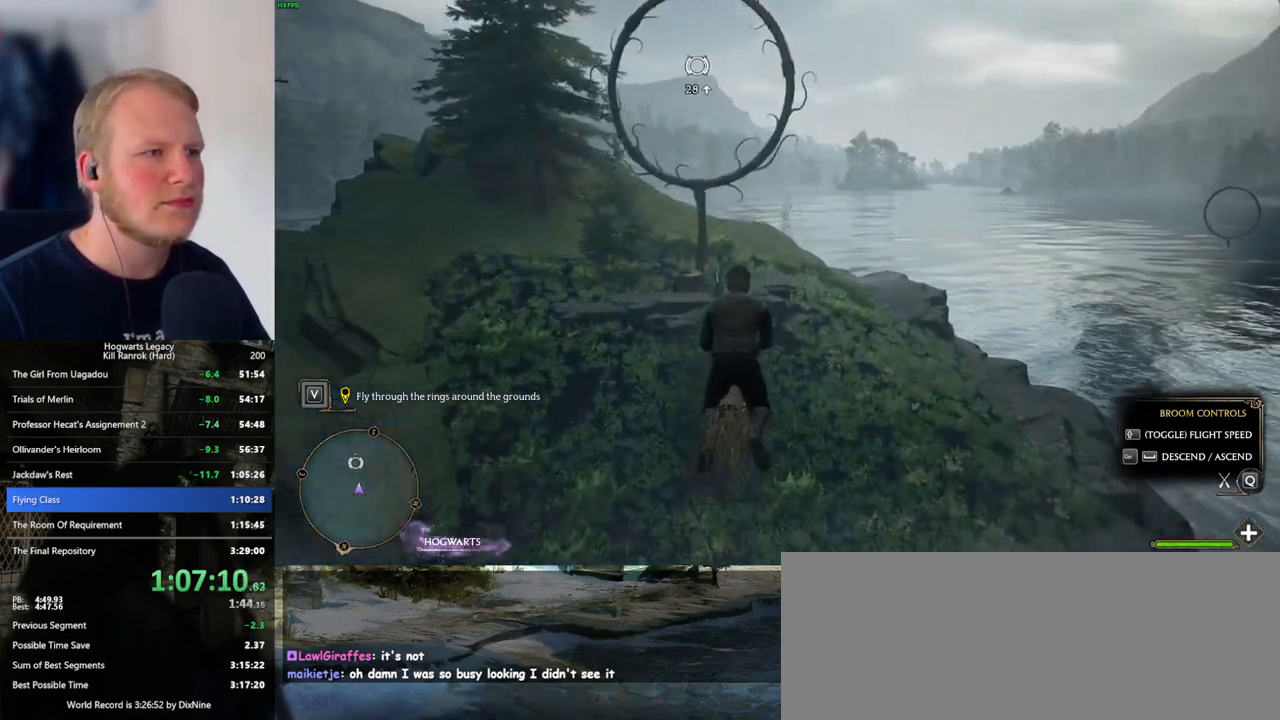
{"keys": ["space", "w"], "mouse": [], "events": [[83, "space", "down"], [150, "space", "up"], [300, "space", "down"], [350, "space", "up"], [466, "space", "down"]]}
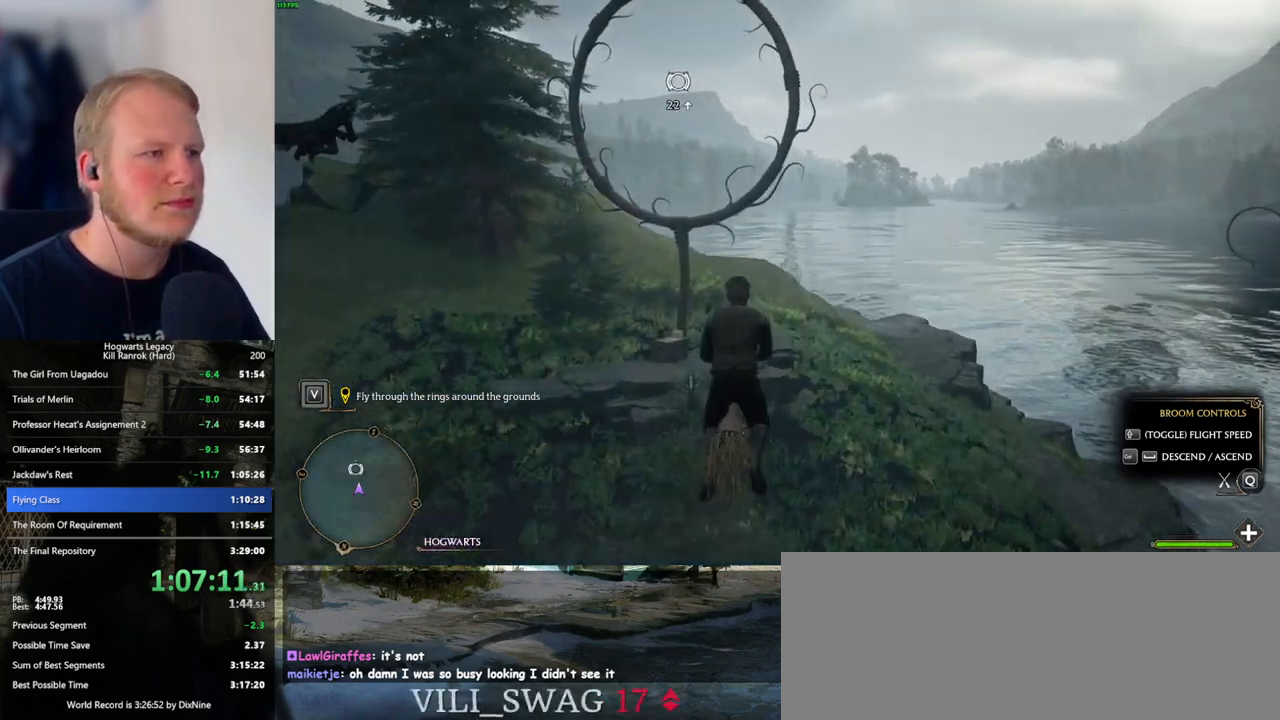
{"keys": ["w"], "mouse": [], "events": [[16, "space", "up"], [200, "space", "down"], [250, "space", "up"], [383, "space", "down"], [450, "space", "up"]]}
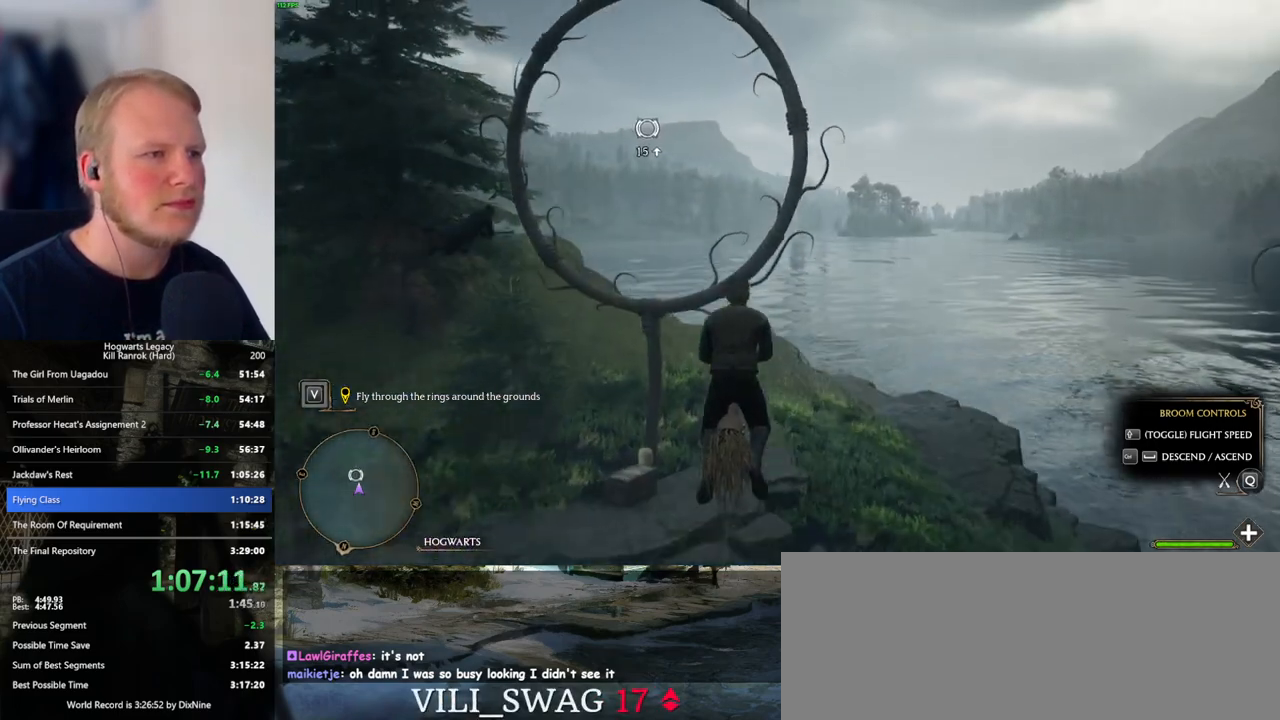
{"keys": ["w"], "mouse": [], "events": []}
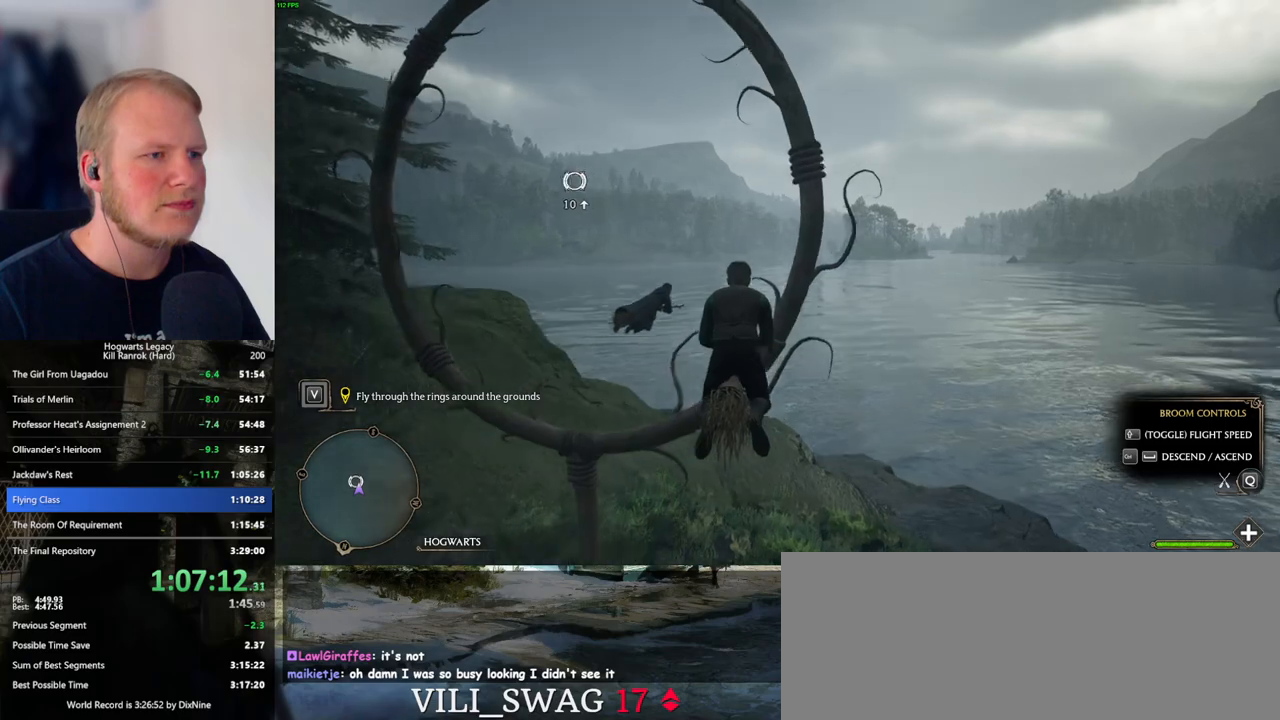
{"keys": ["d", "w"], "mouse": [], "events": [[216, "d", "down"]]}
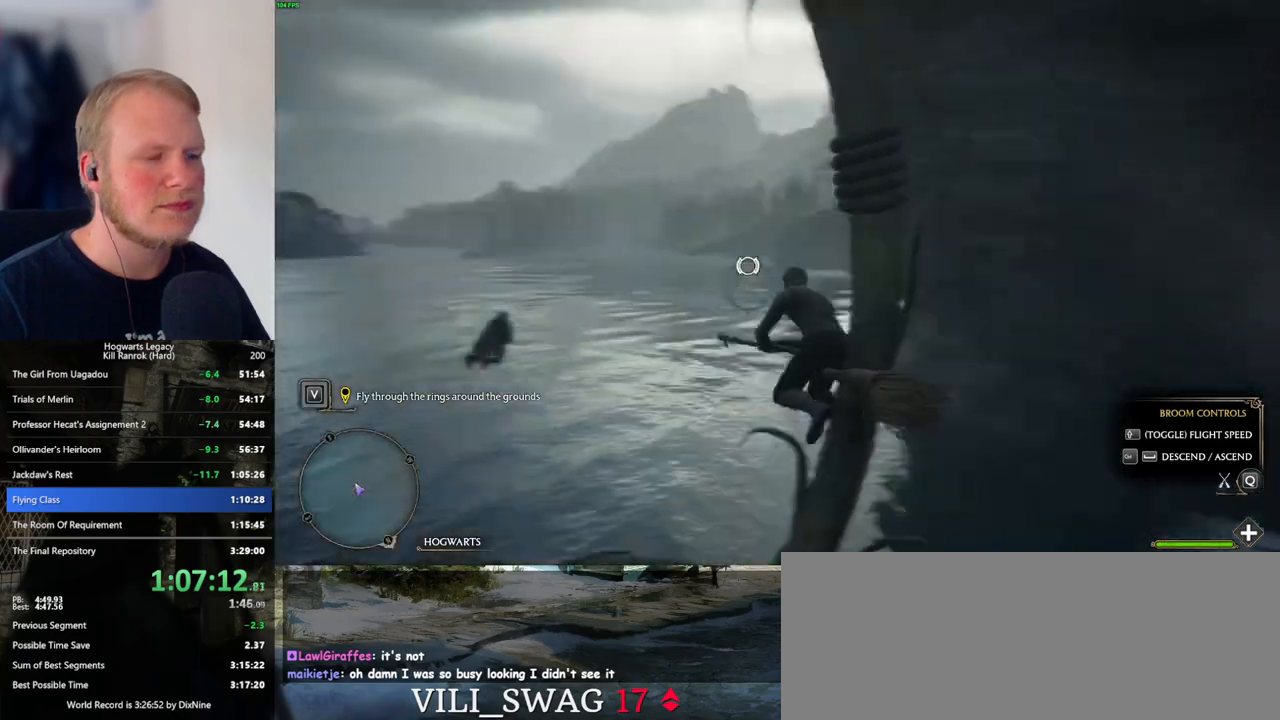
{"keys": ["ctrl_l", "w"], "mouse": [], "events": [[66, "d", "up"], [250, "ctrl_l", "down"]]}
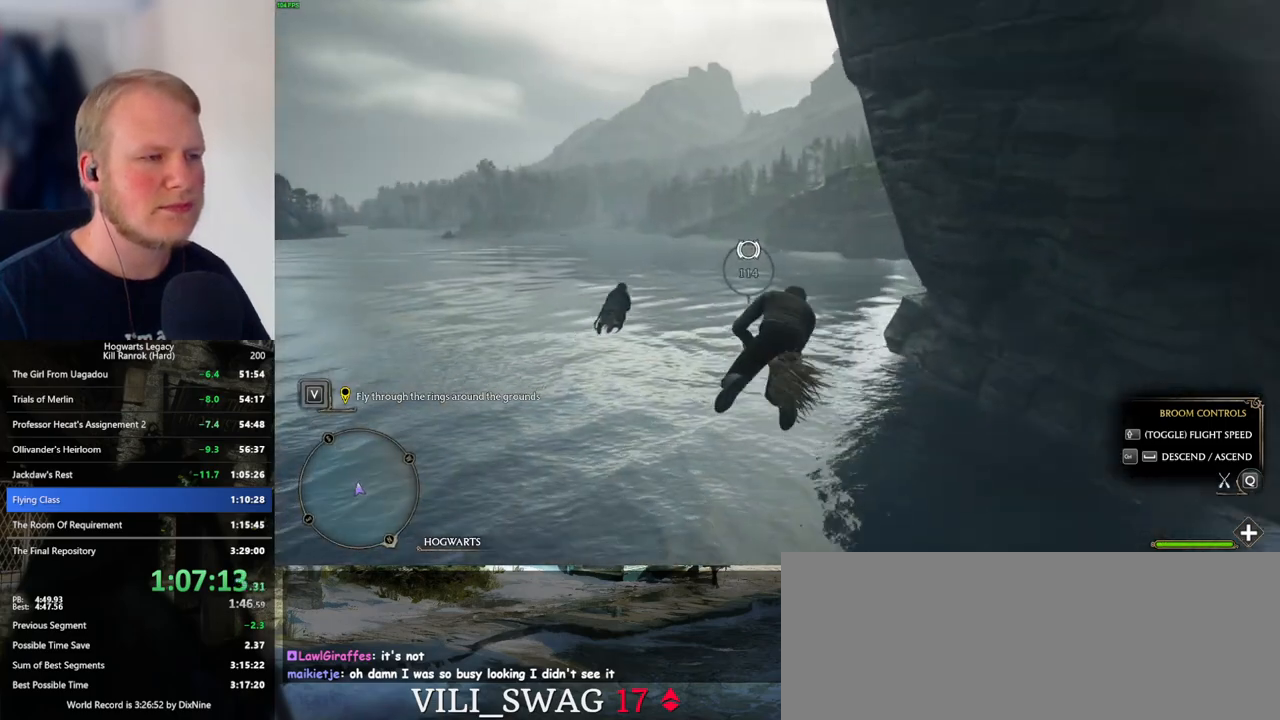
{"keys": ["w"], "mouse": [], "events": [[116, "ctrl_l", "up"]]}
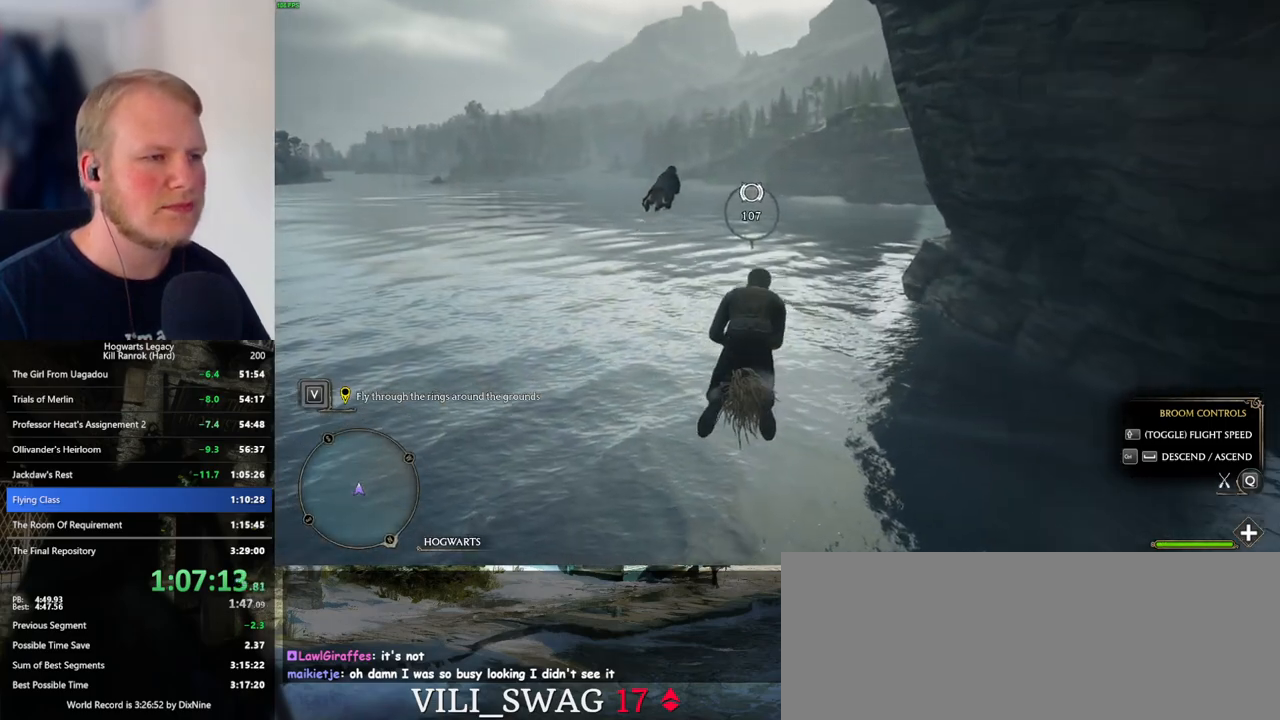
{"keys": ["w"], "mouse": [], "events": []}
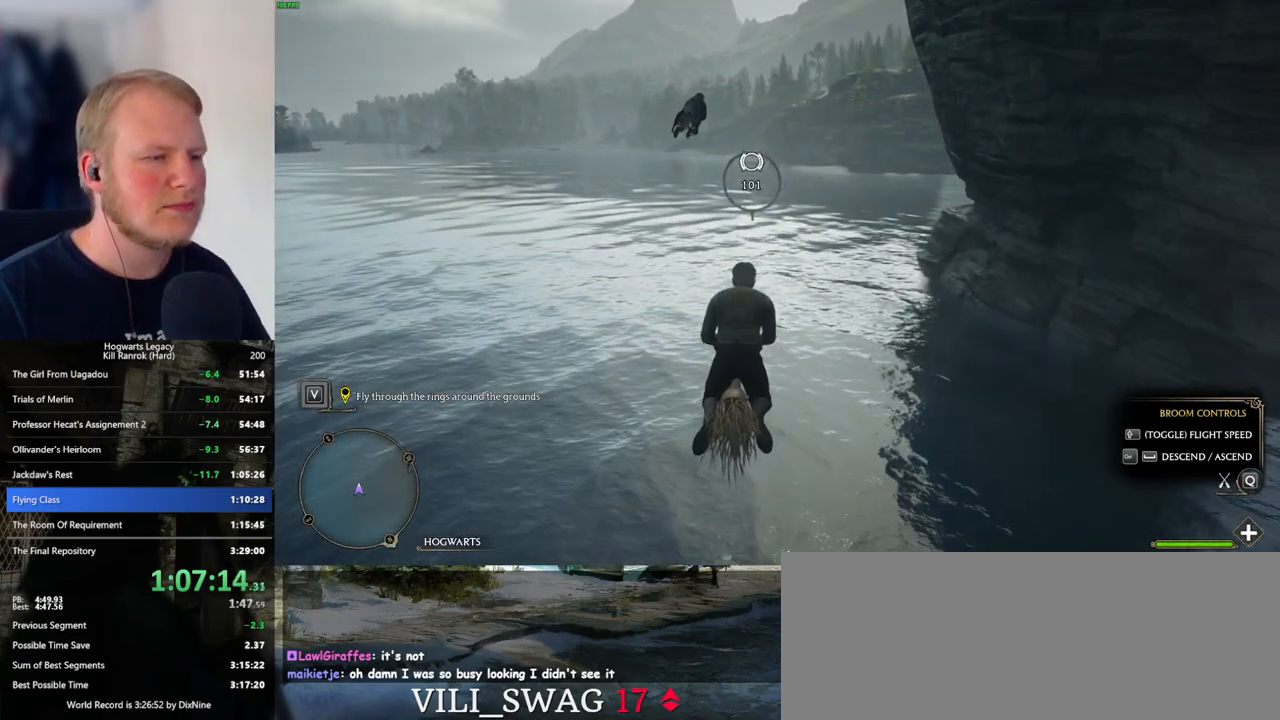
{"keys": ["w"], "mouse": [], "events": []}
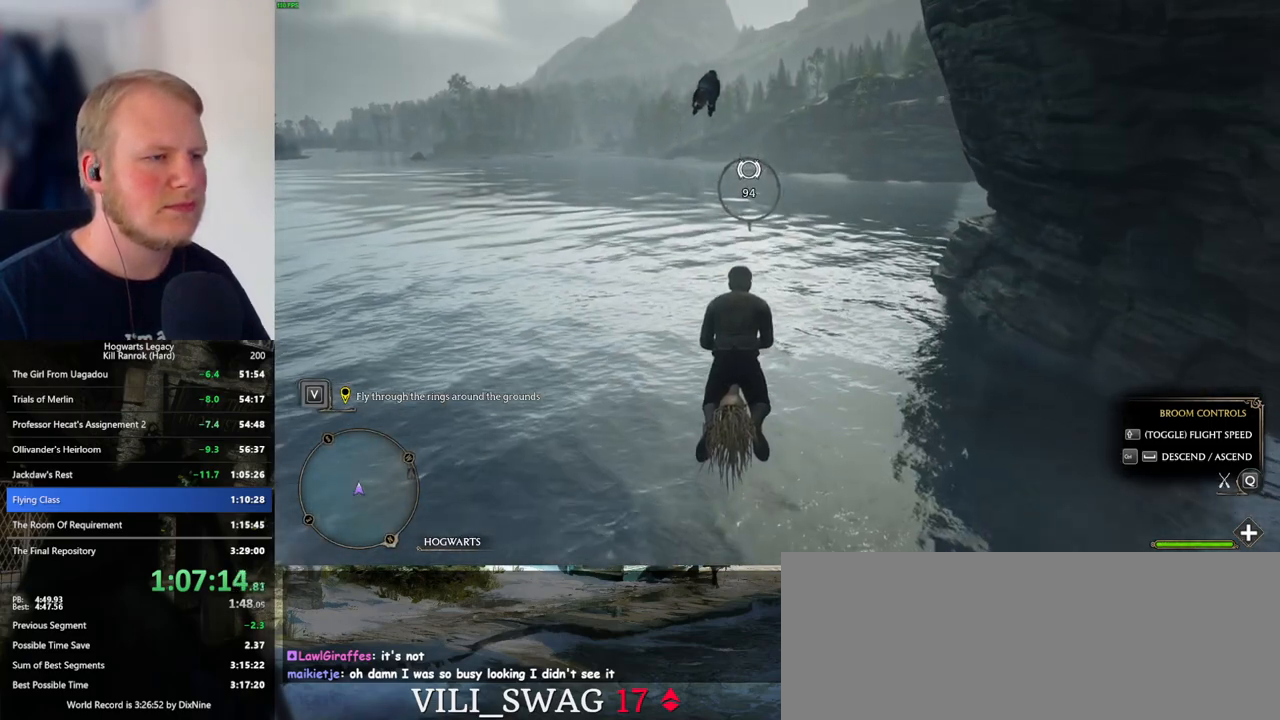
{"keys": ["w"], "mouse": [], "events": [[133, "ctrl_l", "down"], [233, "ctrl_l", "up"]]}
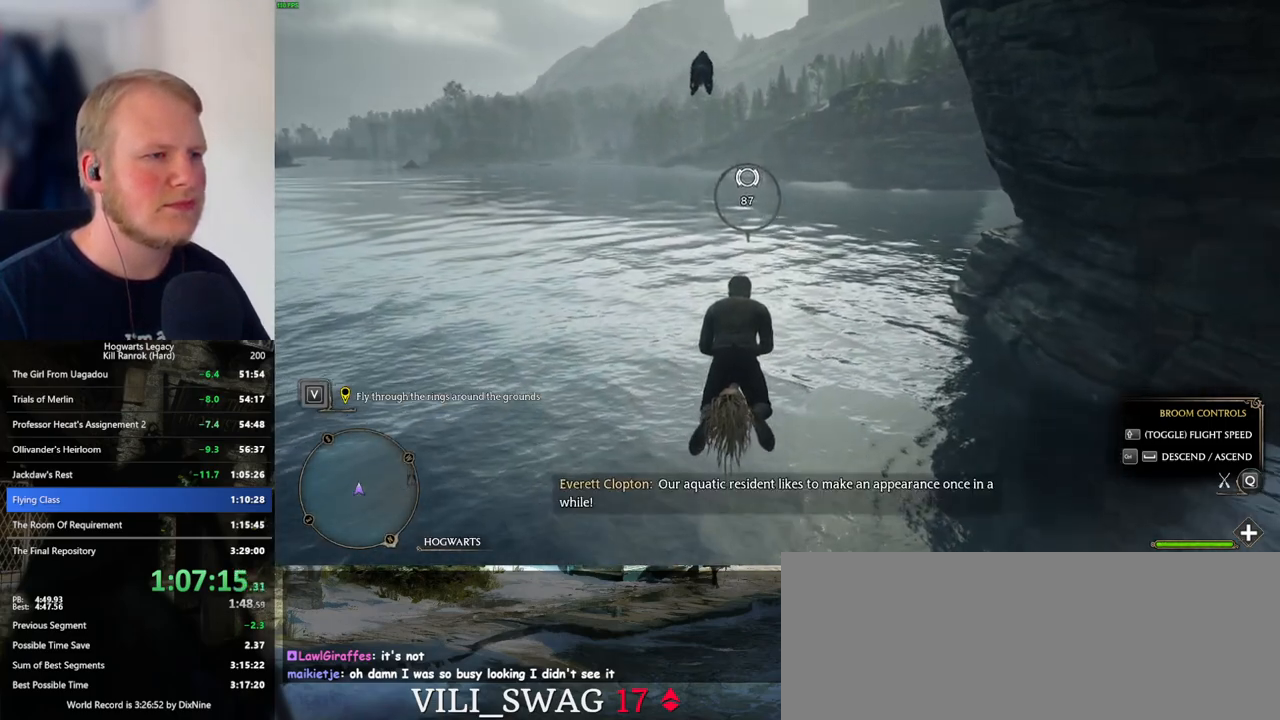
{"keys": ["ctrl_l", "w"], "mouse": [], "events": [[433, "ctrl_l", "down"]]}
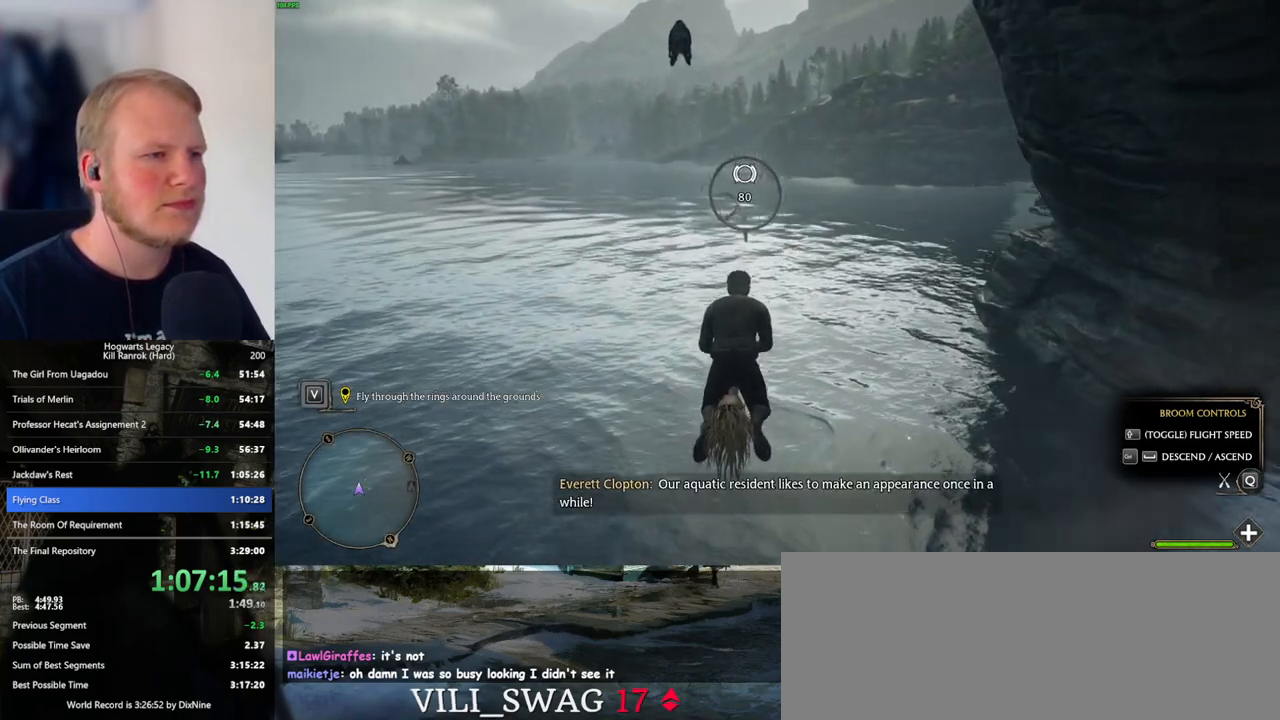
{"keys": ["w"], "mouse": [], "events": [[33, "ctrl_l", "up"]]}
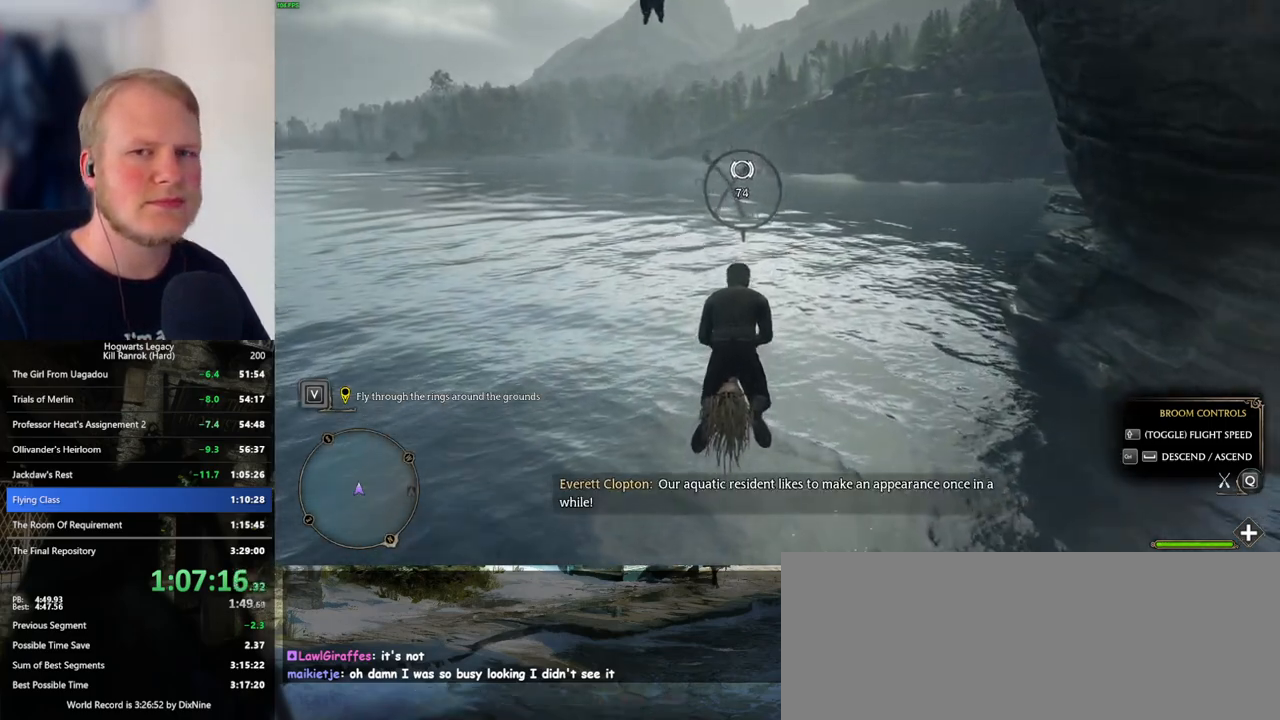
{"keys": ["w"], "mouse": [], "events": [[183, "ctrl_l", "down"], [266, "ctrl_l", "up"]]}
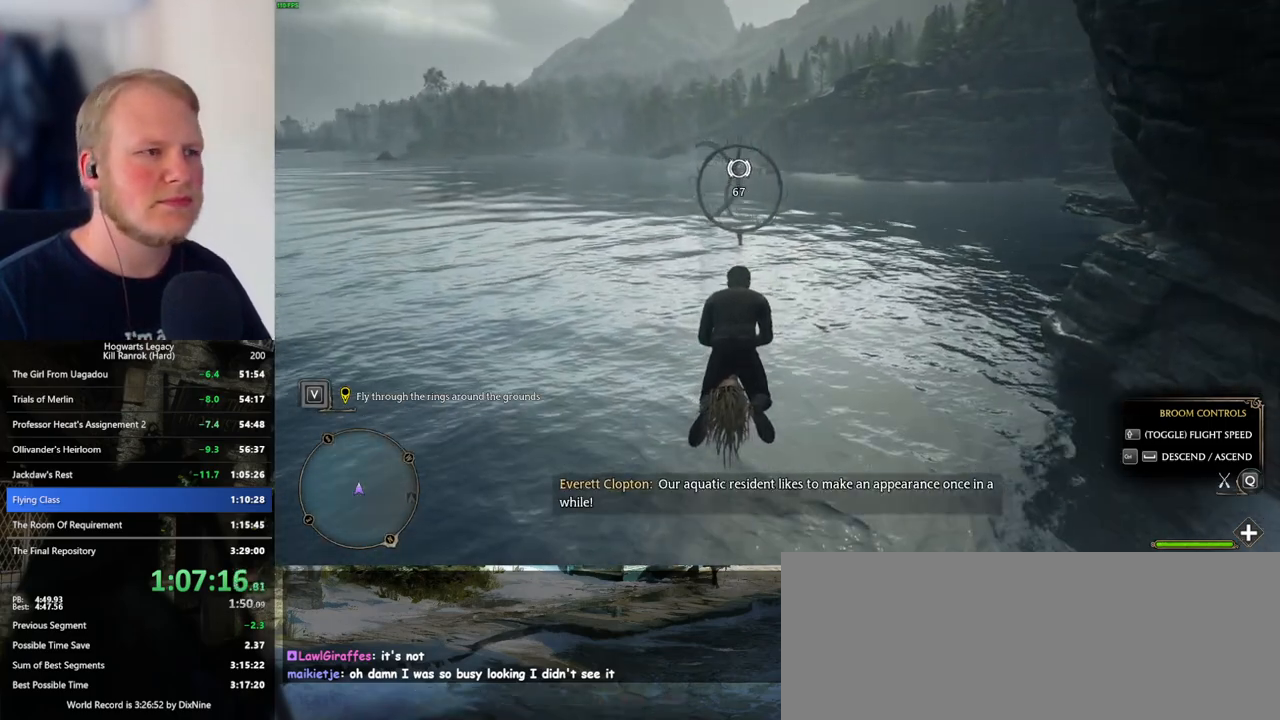
{"keys": ["ctrl_l", "w"], "mouse": [], "events": [[433, "ctrl_l", "down"]]}
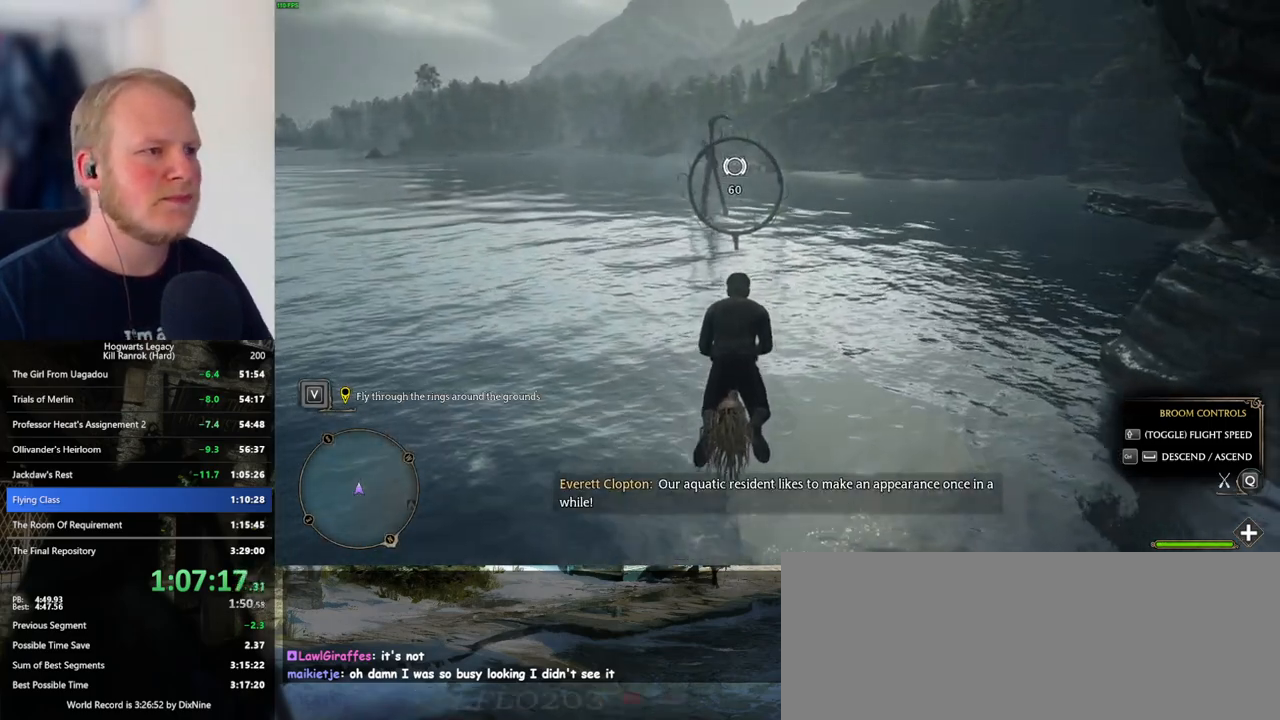
{"keys": ["w"], "mouse": [], "events": [[50, "ctrl_l", "up"]]}
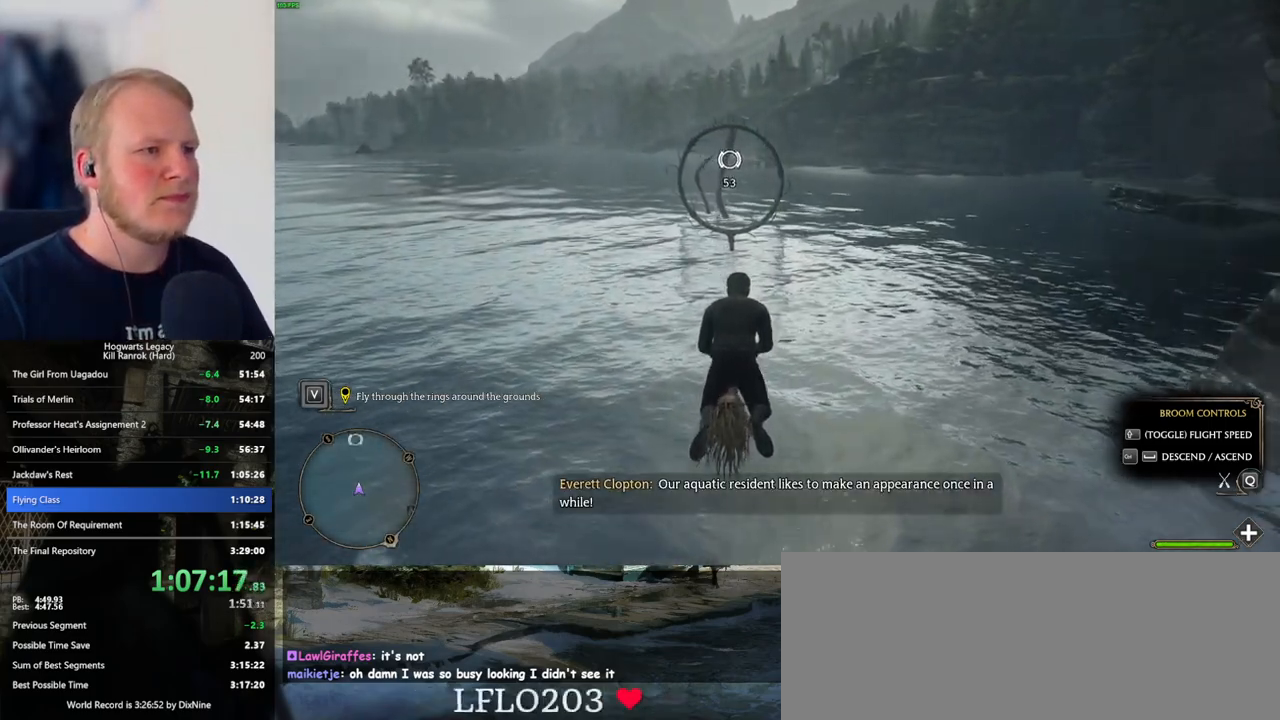
{"keys": ["w"], "mouse": [], "events": []}
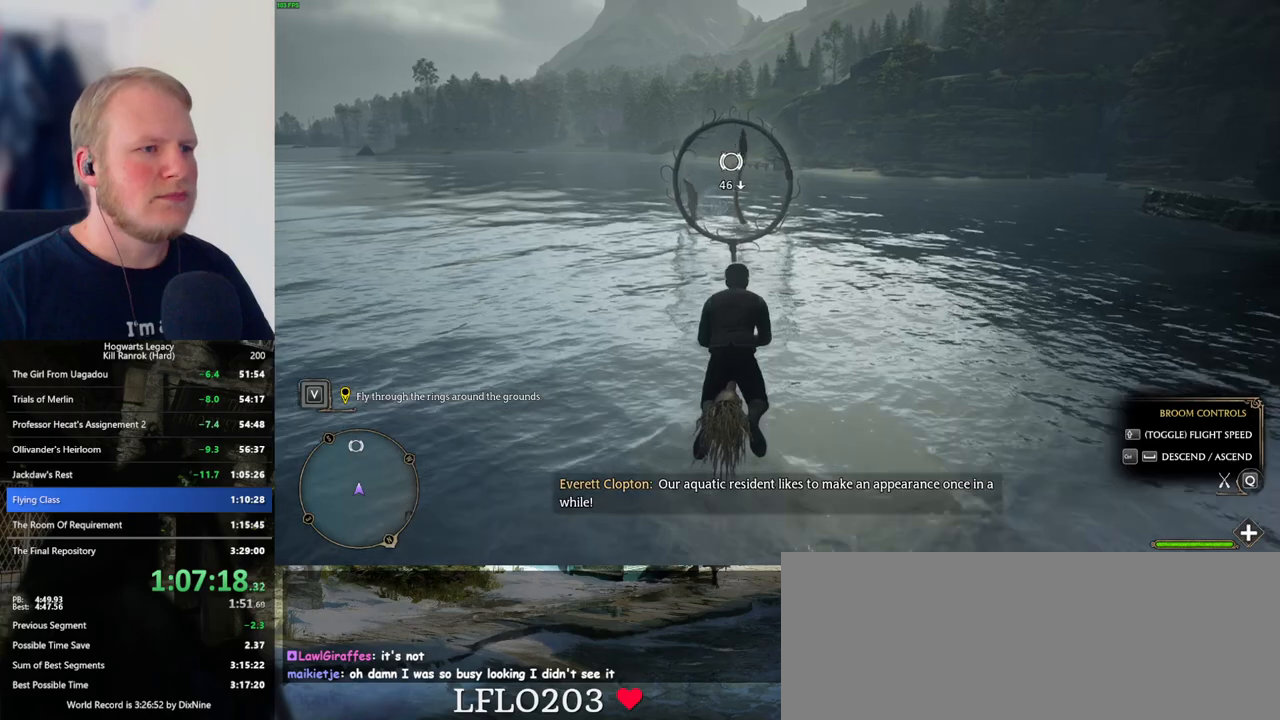
{"keys": ["w"], "mouse": [], "events": [[283, "ctrl_l", "down"], [350, "ctrl_l", "up"]]}
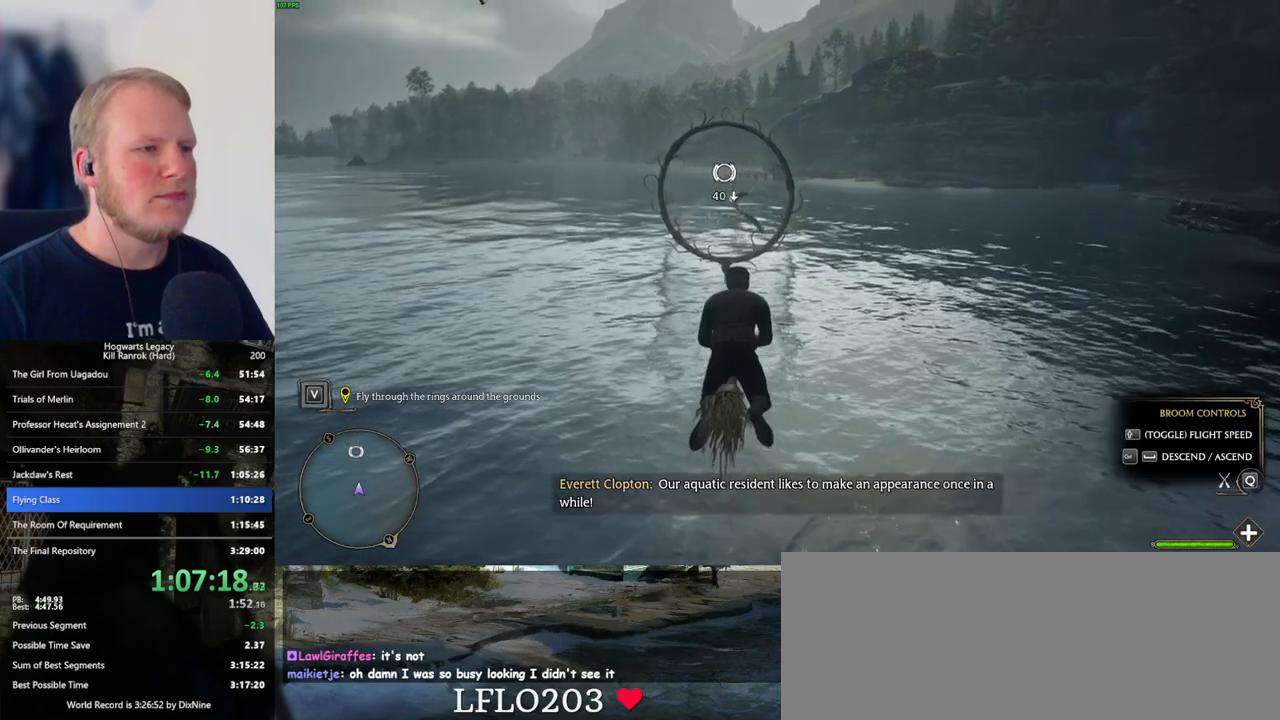
{"keys": ["w"], "mouse": [], "events": []}
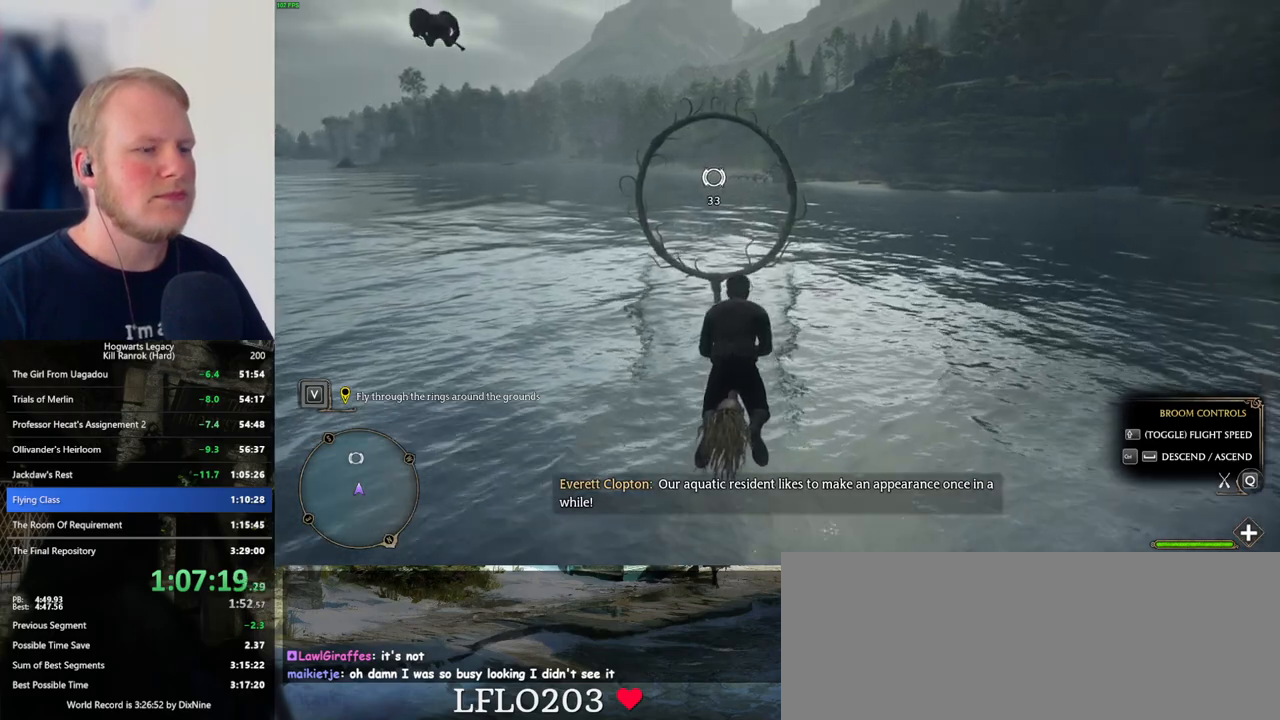
{"keys": ["w"], "mouse": [], "events": [[316, "ctrl_l", "down"], [350, "ctrl_l", "up"]]}
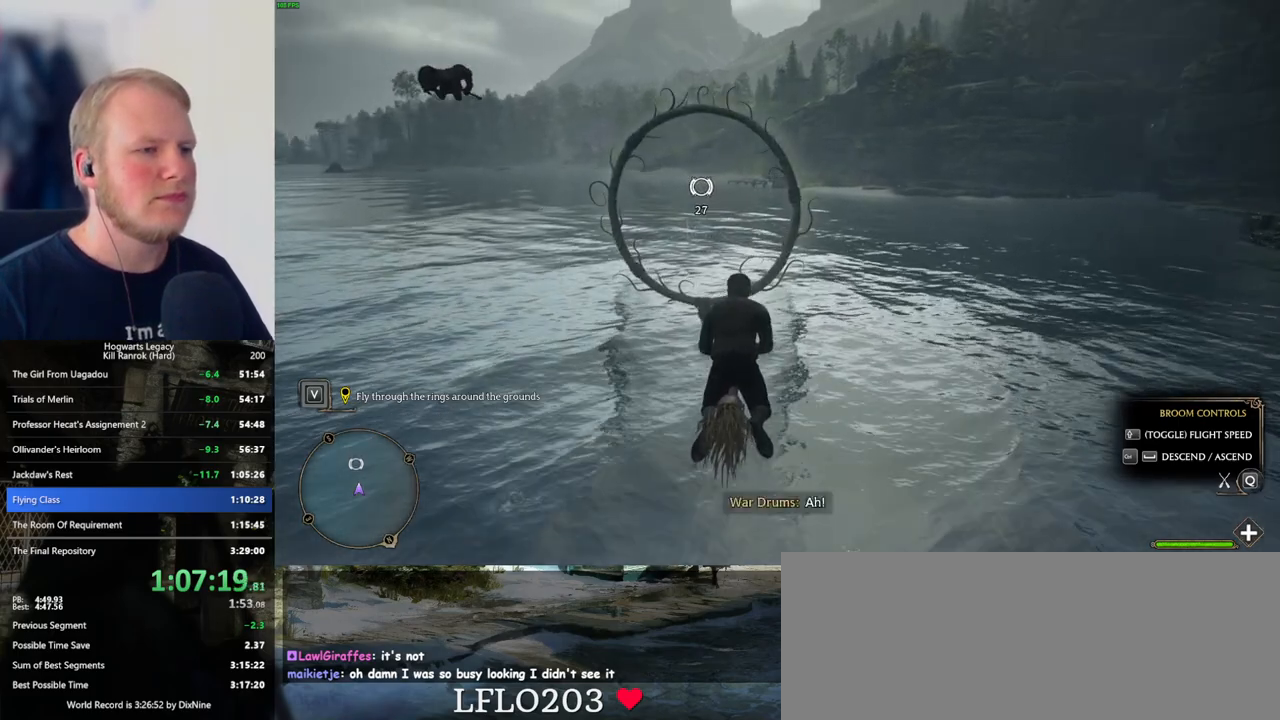
{"keys": ["w"], "mouse": [], "events": [[16, "ctrl_l", "down"], [100, "ctrl_l", "up"]]}
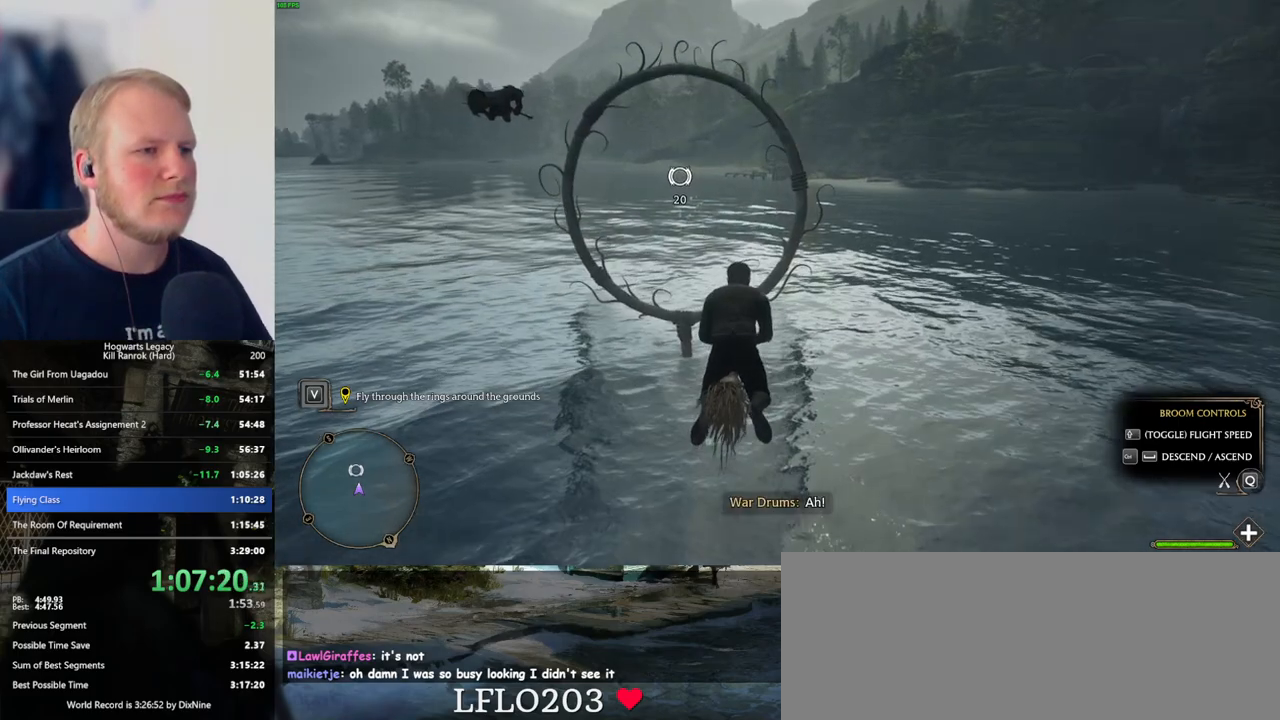
{"keys": ["w"], "mouse": [], "events": []}
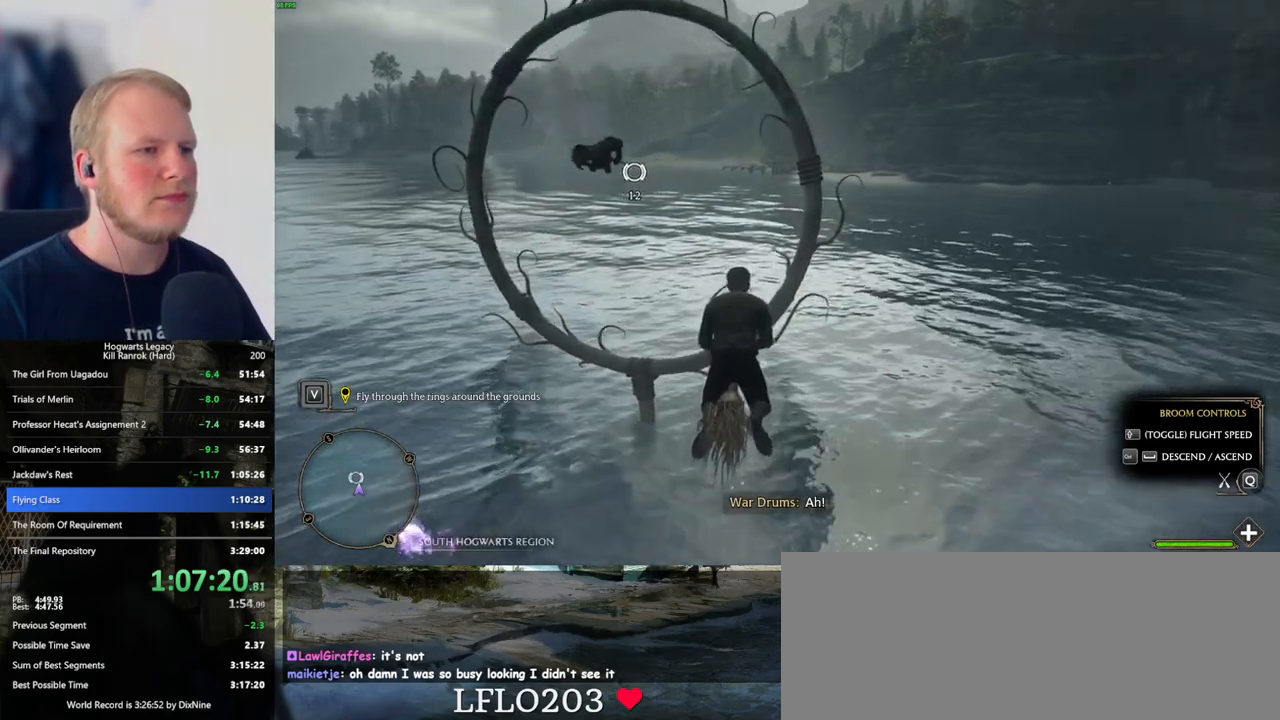
{"keys": ["w"], "mouse": [], "events": []}
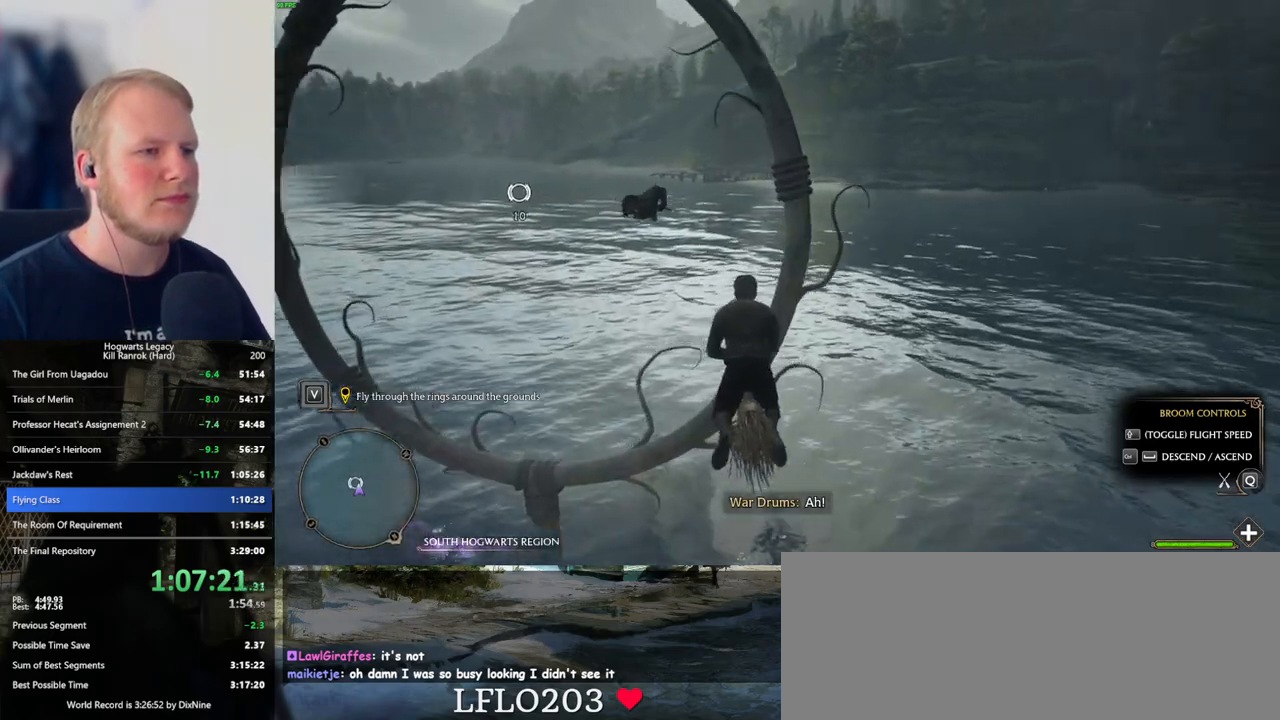
{"keys": ["w"], "mouse": [], "events": [[100, "d", "down"], [350, "d", "up"]]}
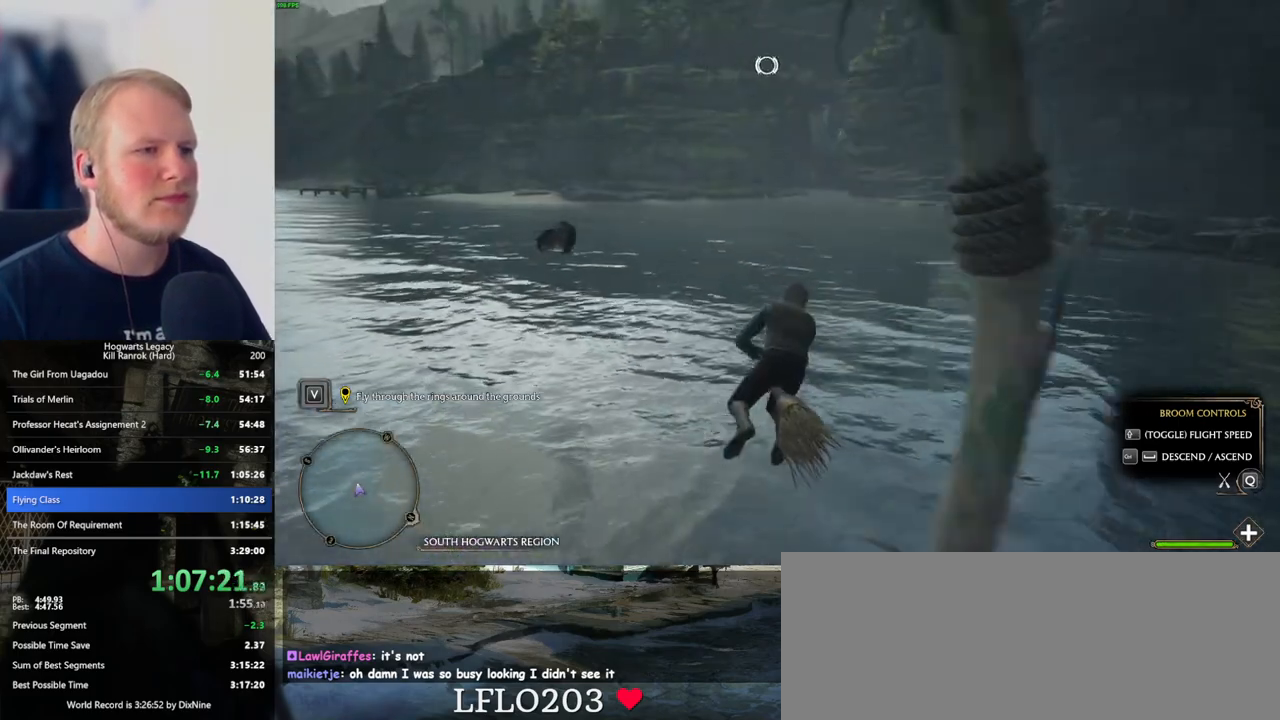
{"keys": ["w"], "mouse": [], "events": []}
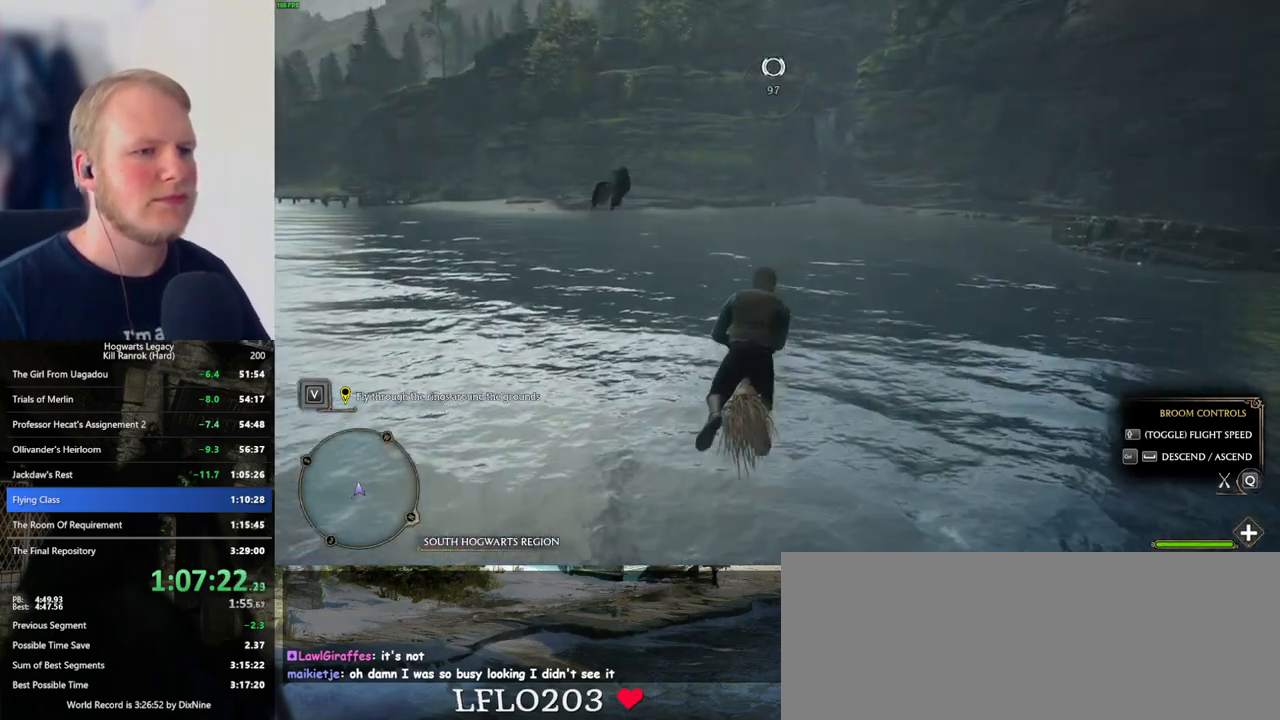
{"keys": ["w"], "mouse": [], "events": []}
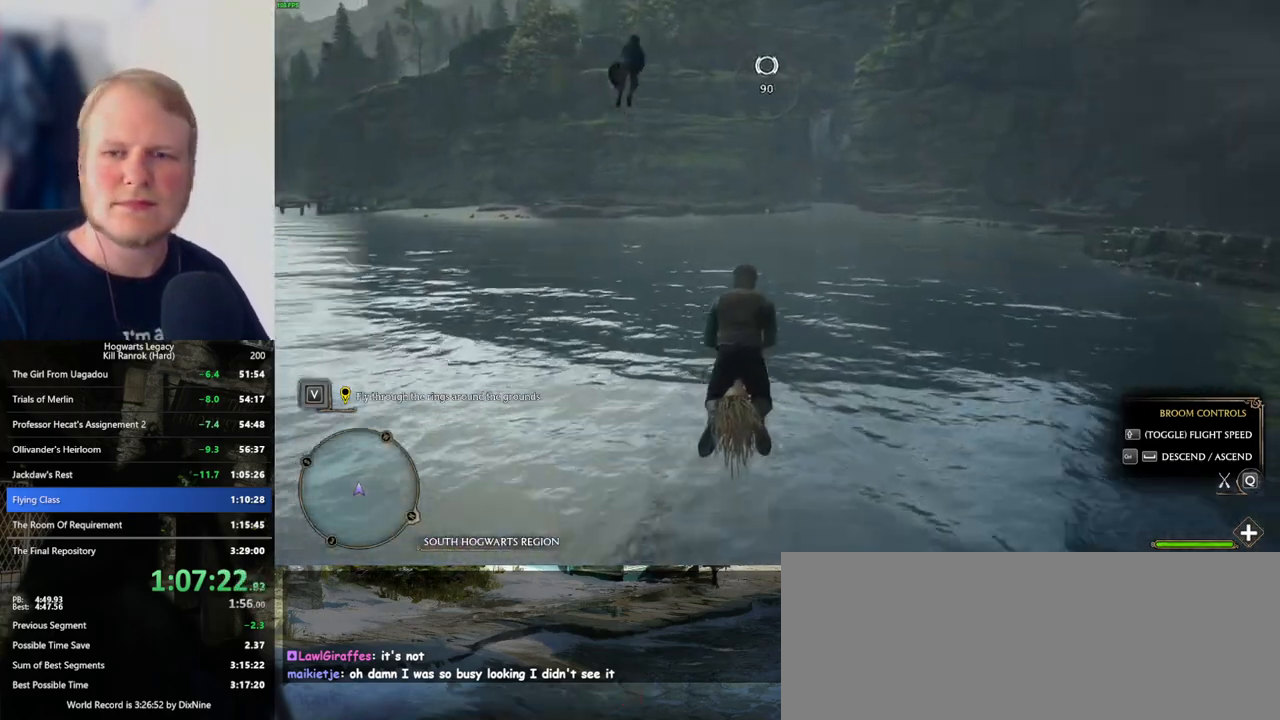
{"keys": ["space", "w"], "mouse": [], "events": [[500, "space", "down"]]}
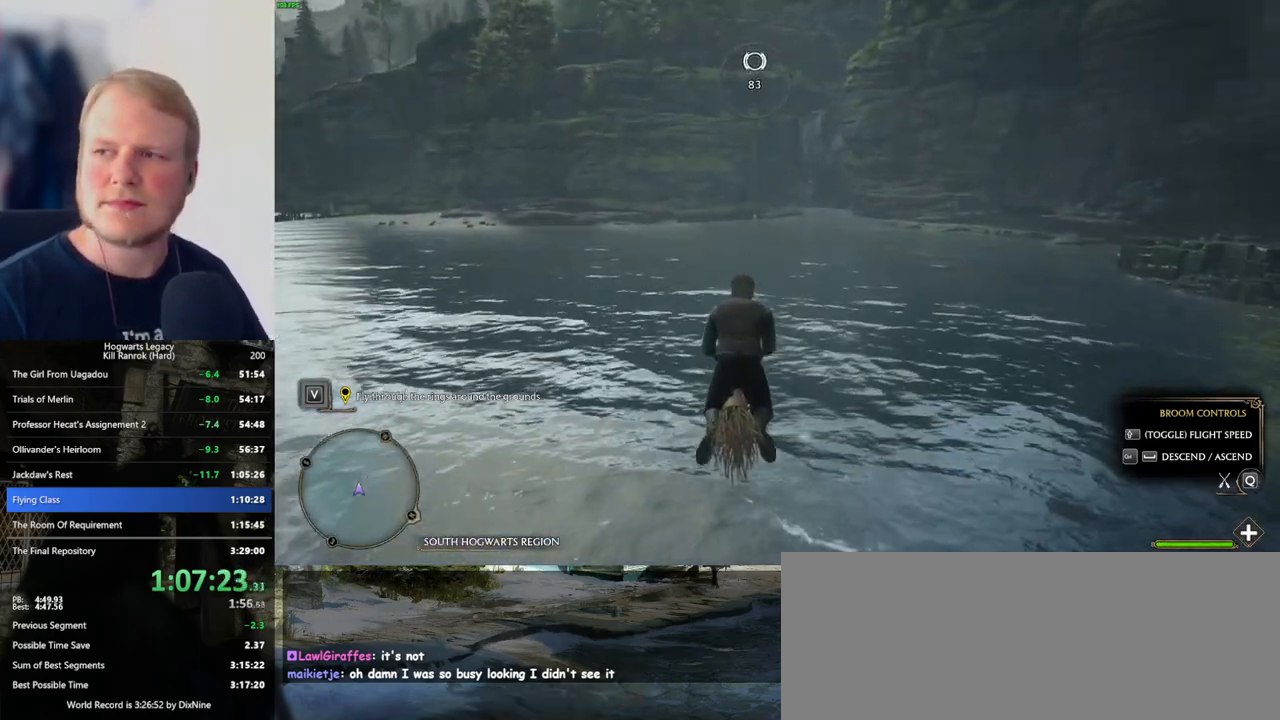
{"keys": ["w"], "mouse": [], "events": [[66, "space", "up"]]}
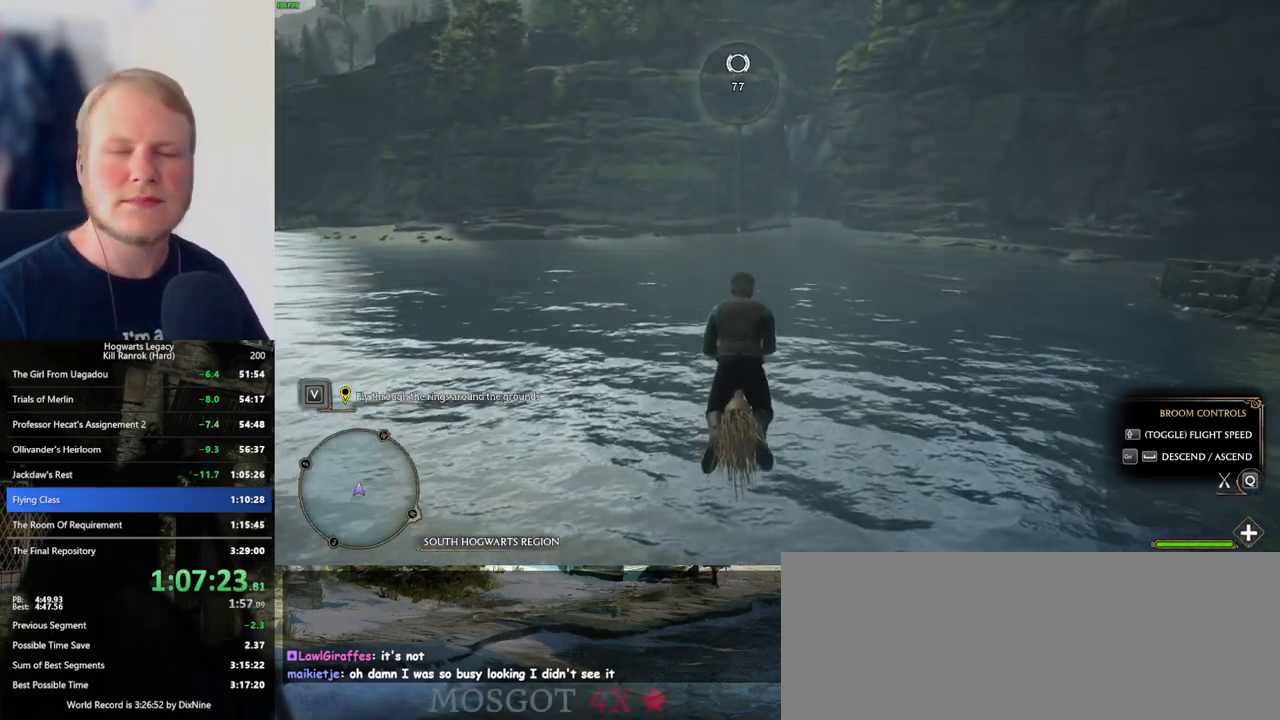
{"keys": ["space", "w"], "mouse": [], "events": [[466, "space", "down"]]}
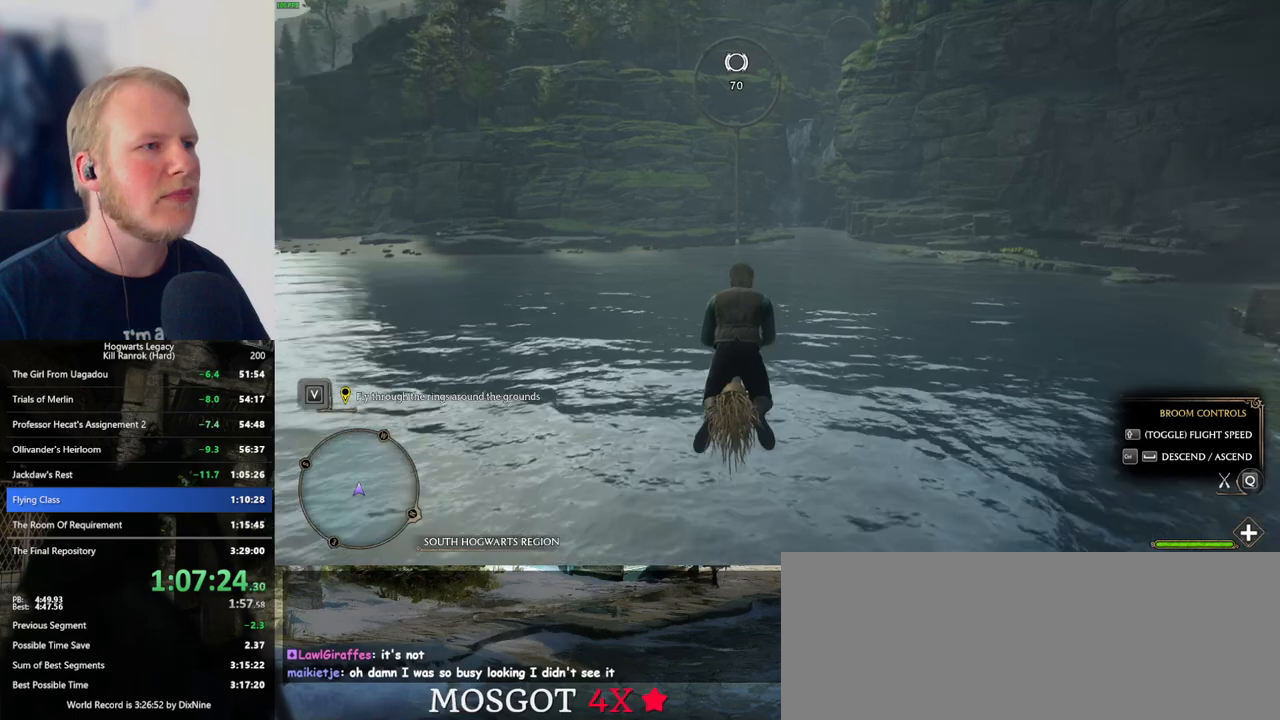
{"keys": ["w"], "mouse": [], "events": [[50, "space", "up"], [183, "space", "down"], [266, "space", "up"]]}